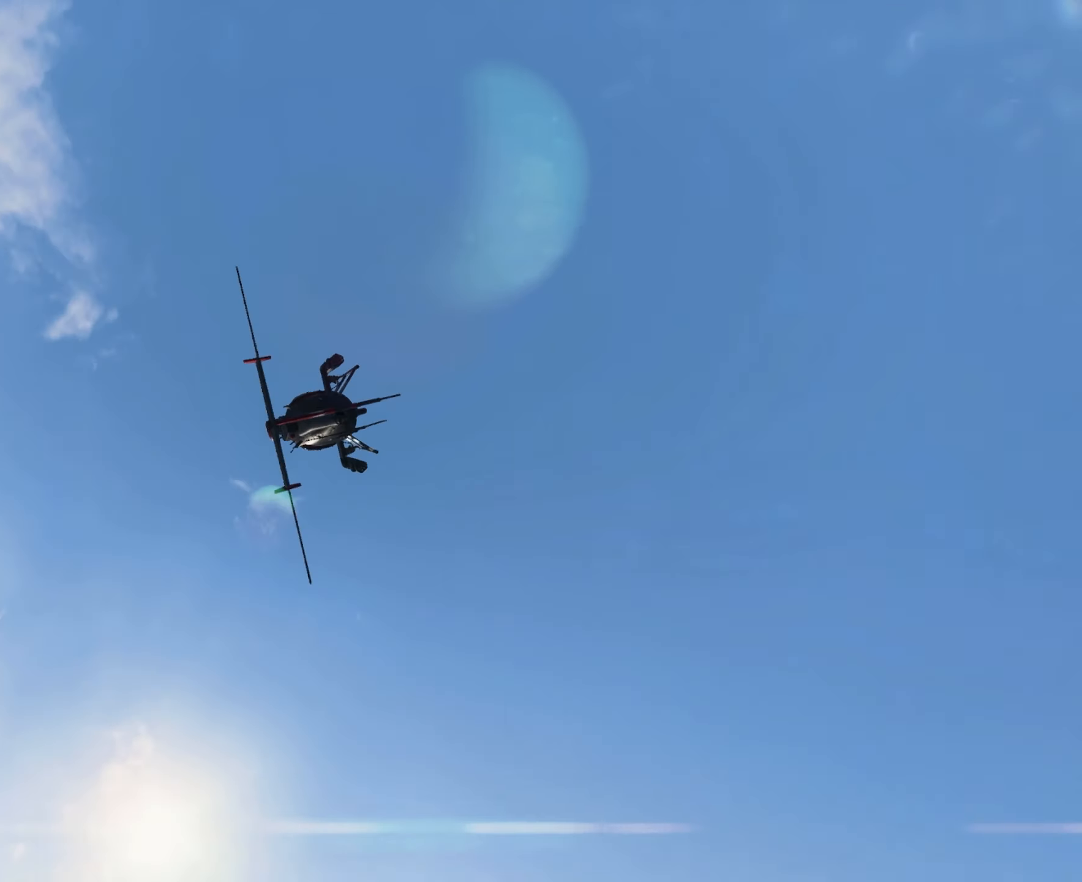
Gameplay with keyboard and mouse; each line is a JSON object with the keys and mouse buttons held at the frame after it. "events" lists presses ("down") and releases ("up") of "4", "a", "alt", "c", "caps_lock", "ctrl", "d", "e", "f", "g", "q", "r", "s", "shift", "space", "t", "tab", "w", "x", "z", "mouse_left", "mouse_wheel" and "mouse_right" between this image and that frame as [ms after this image, input, new state], when the widget could be followed in between. "mouse_left", "mouse_wheel", "mouse_right" = the "left", "wheel", "right" buttons of the "mouse" list. No other keys are recorded. "wheel" means that the mouse wheel is clicked or scrolled. Not read: mouse_move.
{"keys": [], "mouse": [], "events": []}
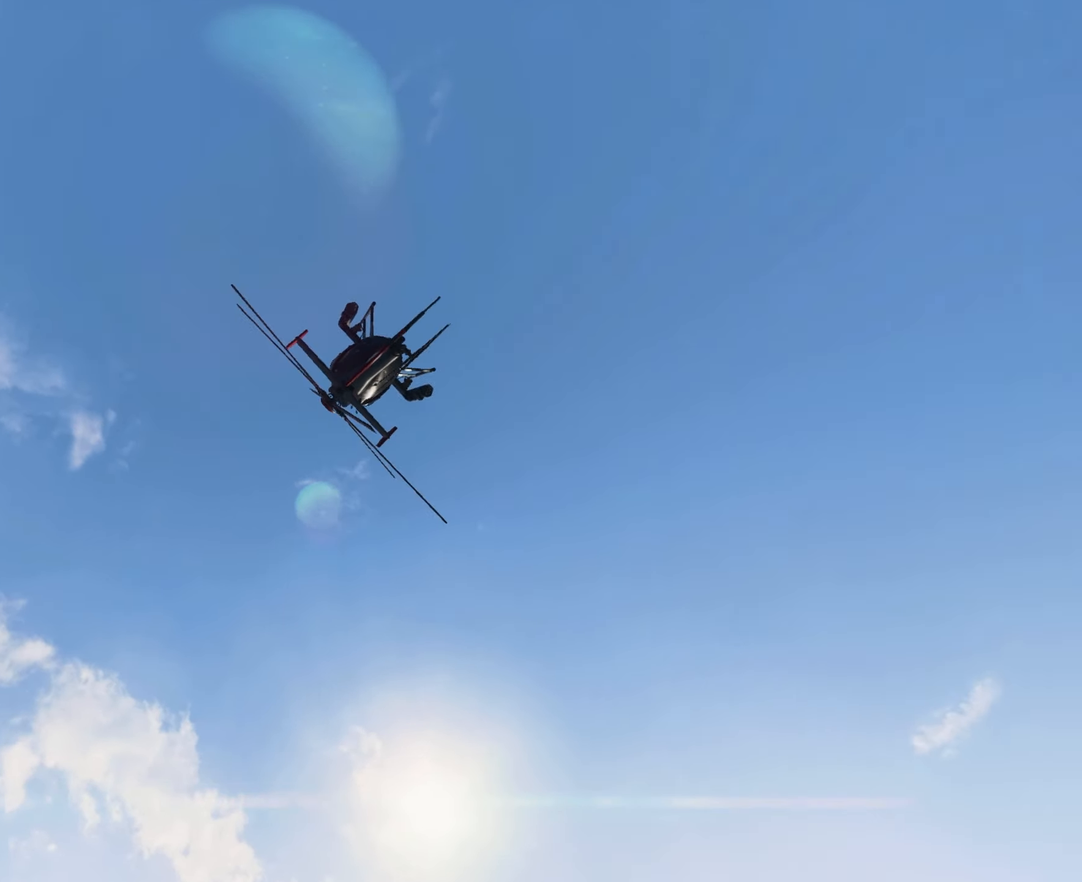
{"keys": ["w"], "mouse": [], "events": [[267, "w", "down"]]}
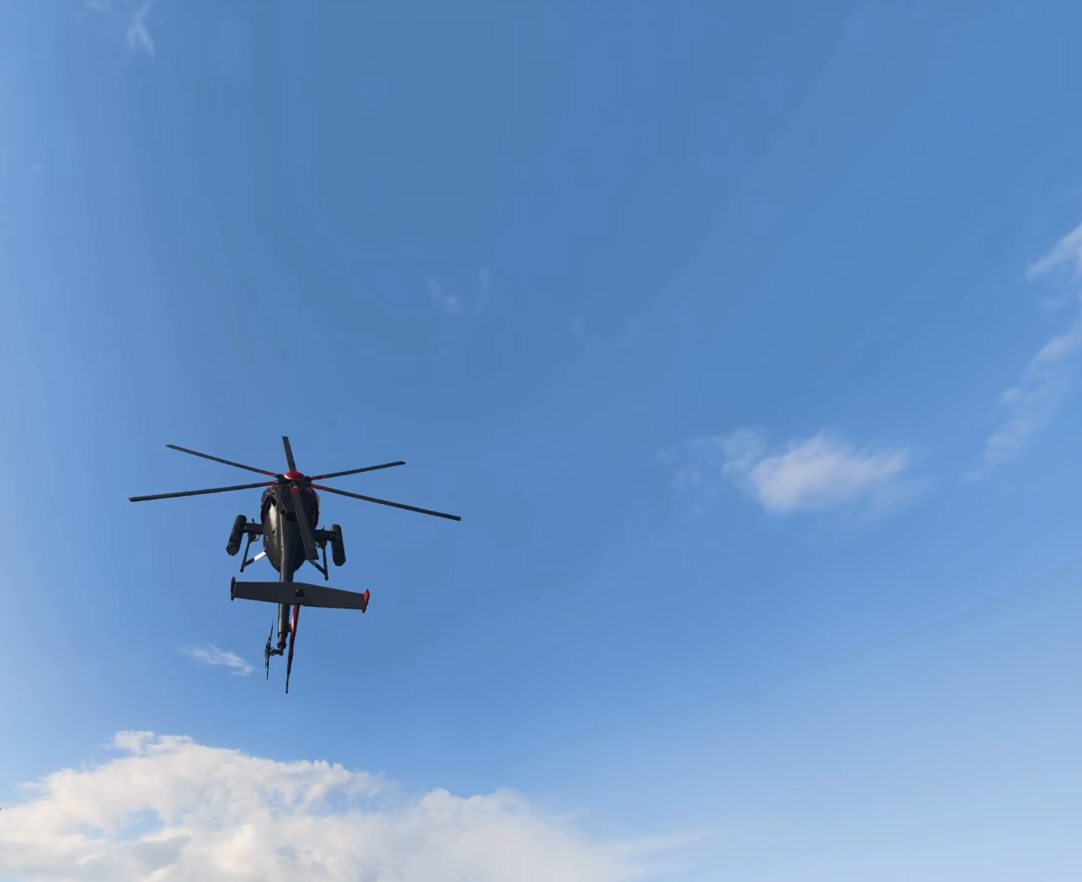
{"keys": ["w"], "mouse": [], "events": []}
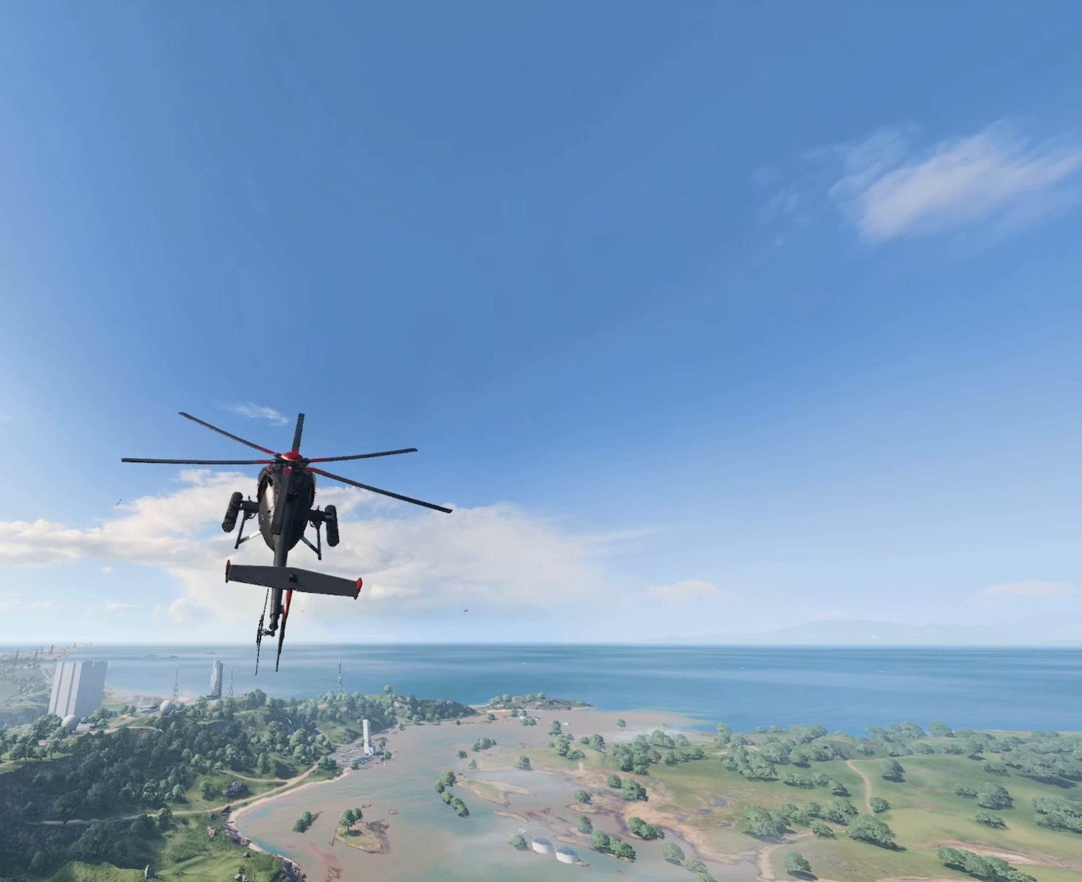
{"keys": [], "mouse": [], "events": [[300, "d", "down"], [433, "d", "up"], [433, "w", "up"]]}
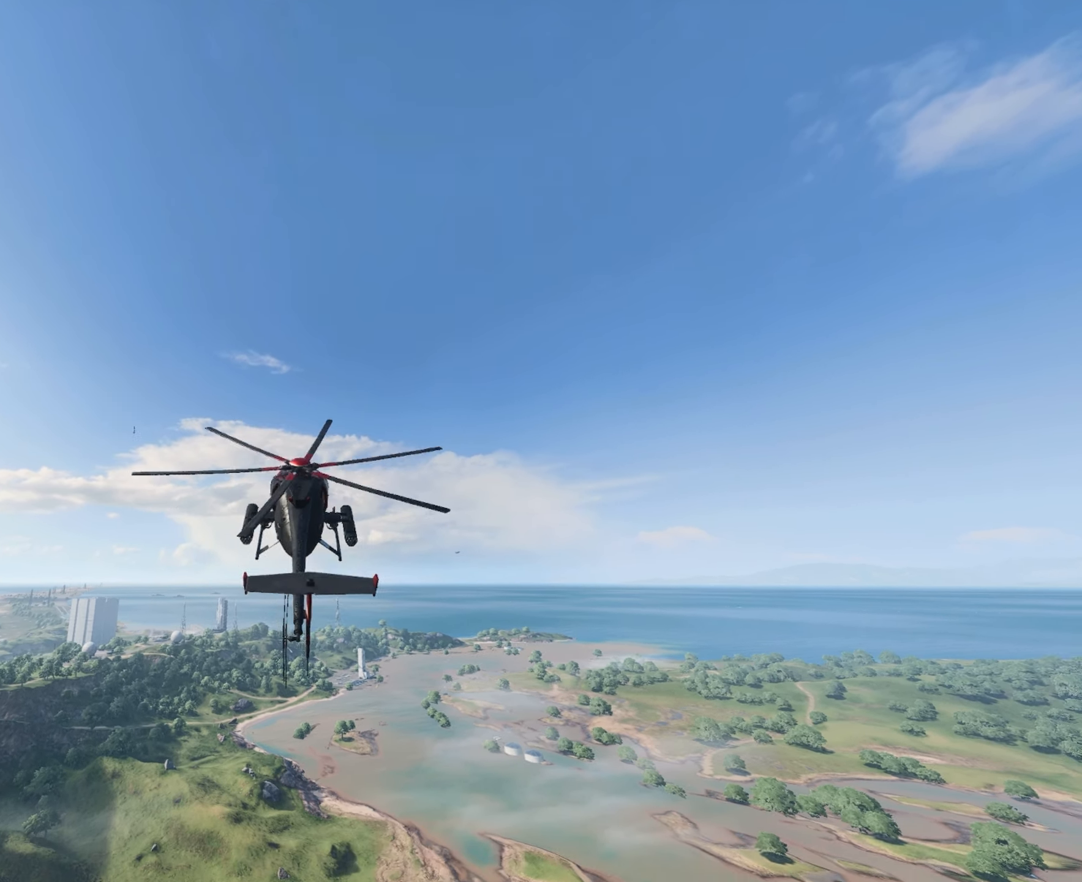
{"keys": ["w"], "mouse": [], "events": [[417, "w", "down"]]}
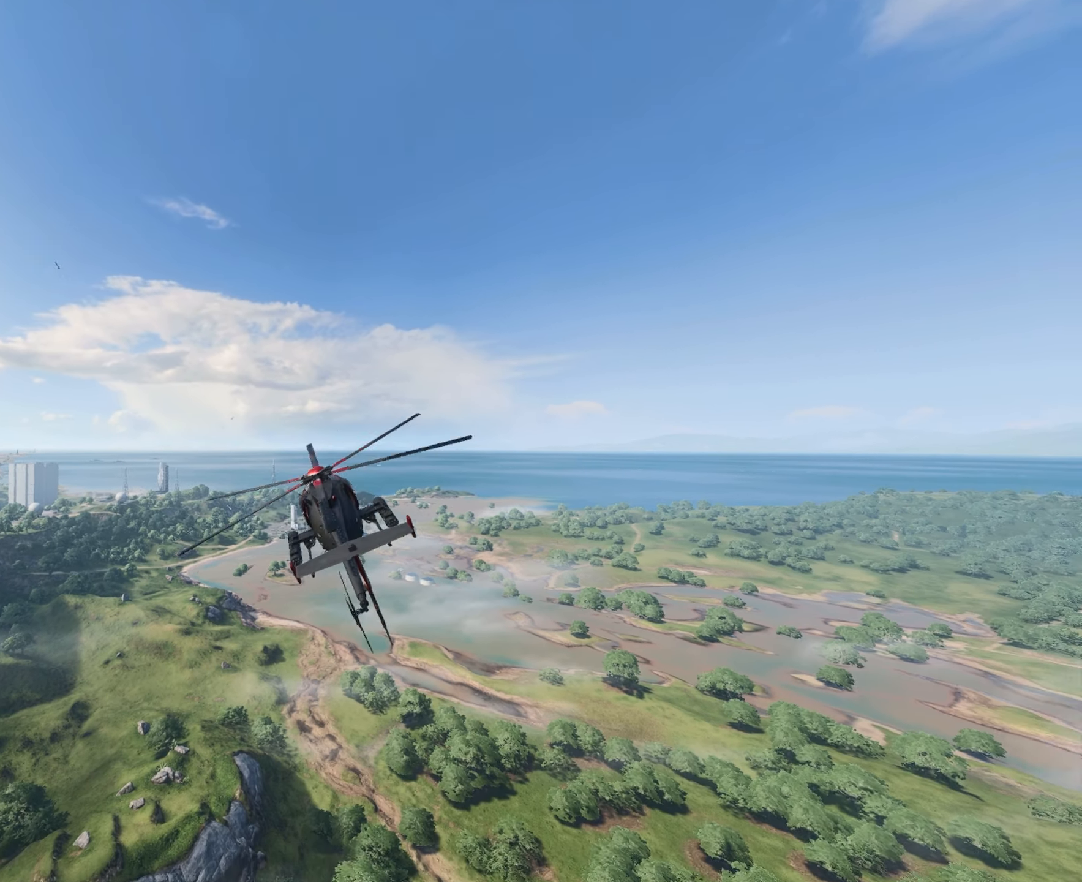
{"keys": ["w"], "mouse": [], "events": []}
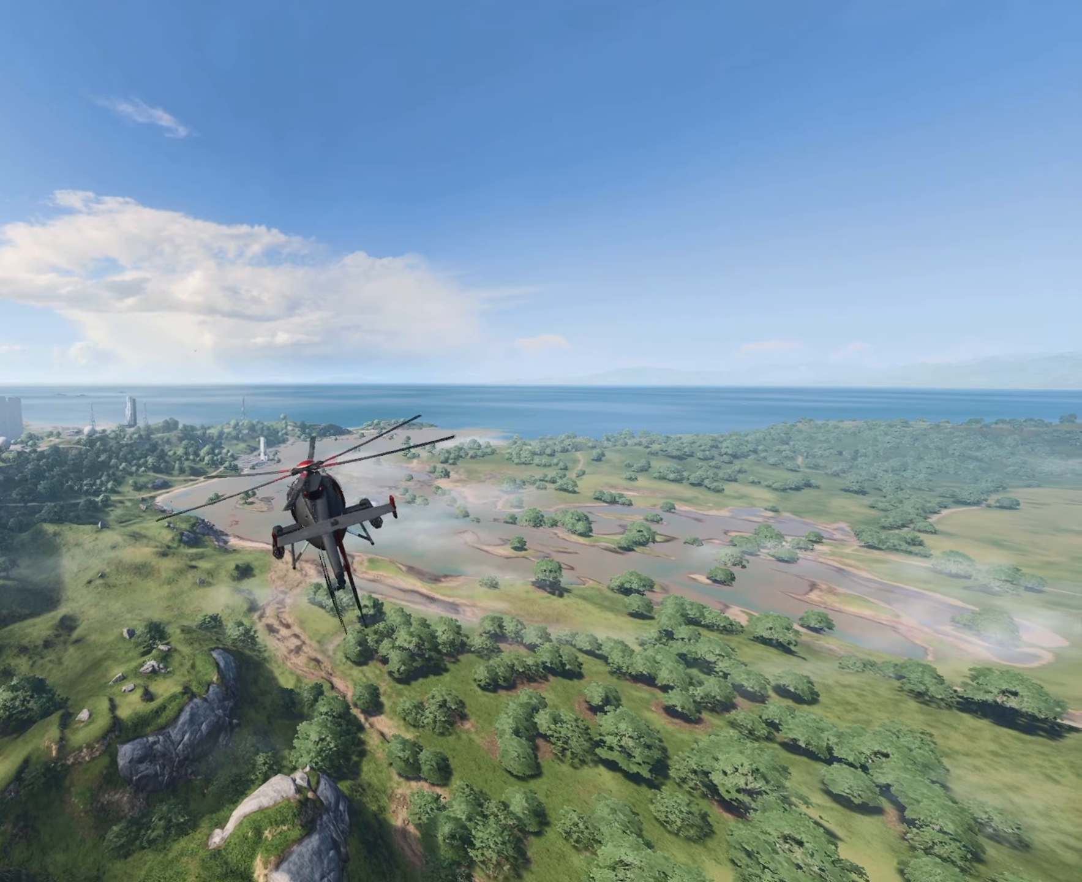
{"keys": ["w"], "mouse": [], "events": []}
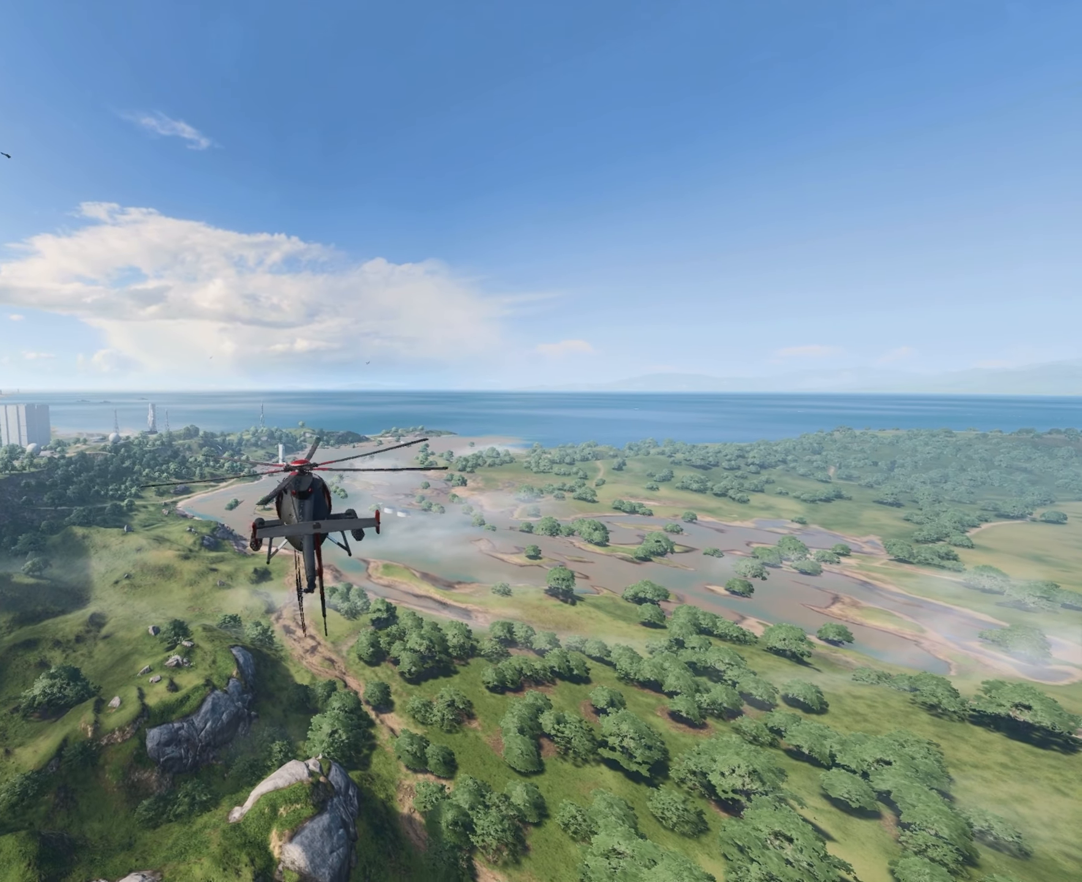
{"keys": ["w"], "mouse": [], "events": []}
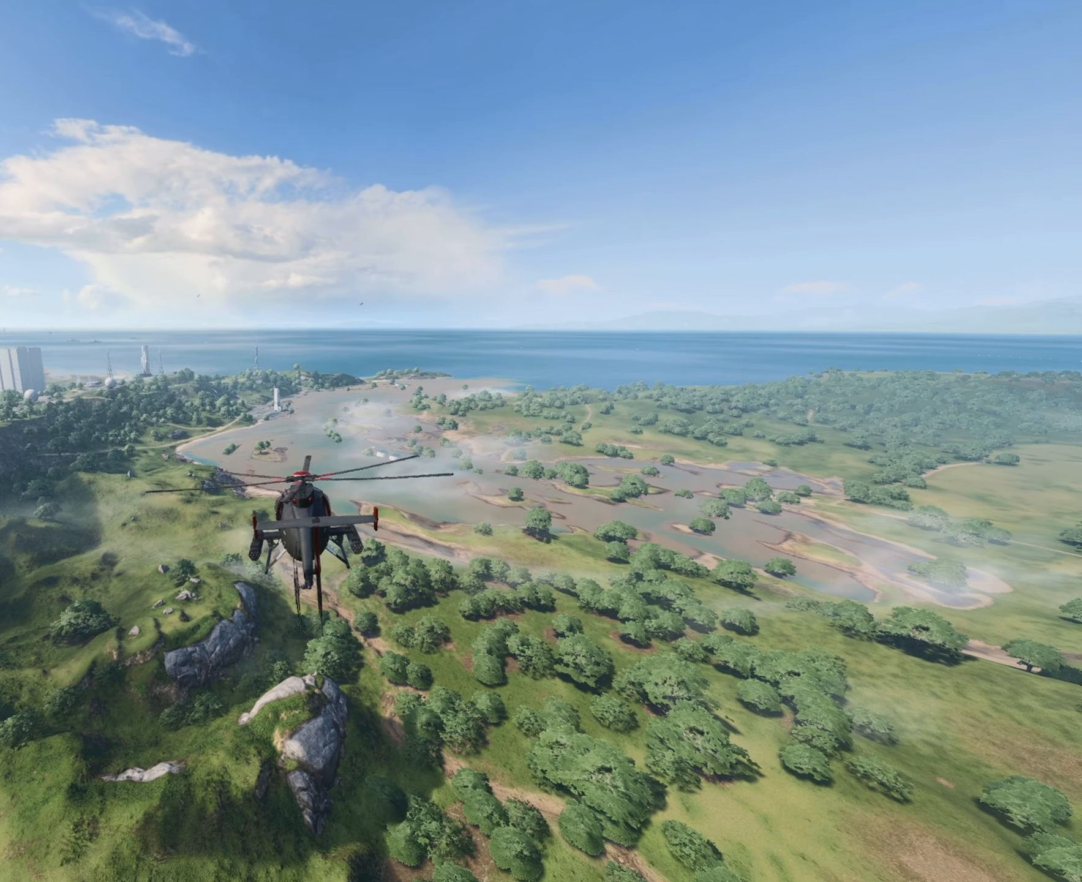
{"keys": ["w"], "mouse": [], "events": []}
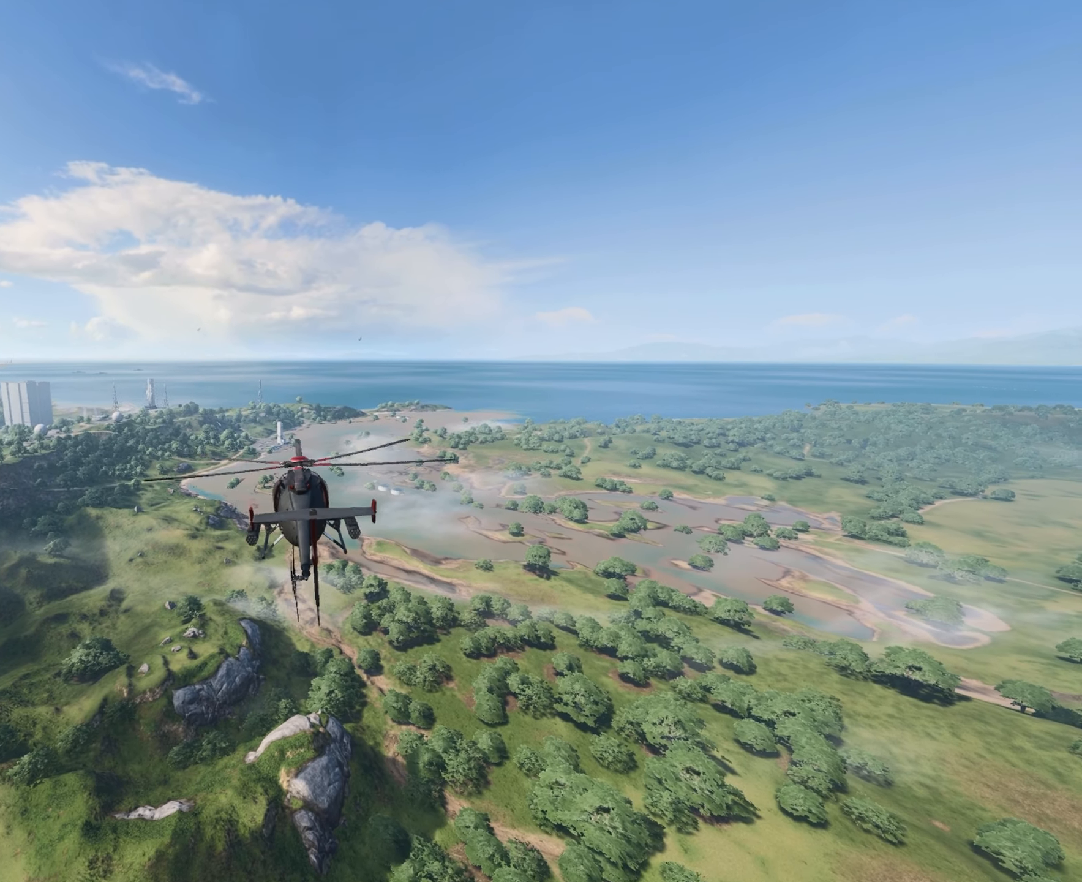
{"keys": [], "mouse": [], "events": [[116, "w", "up"]]}
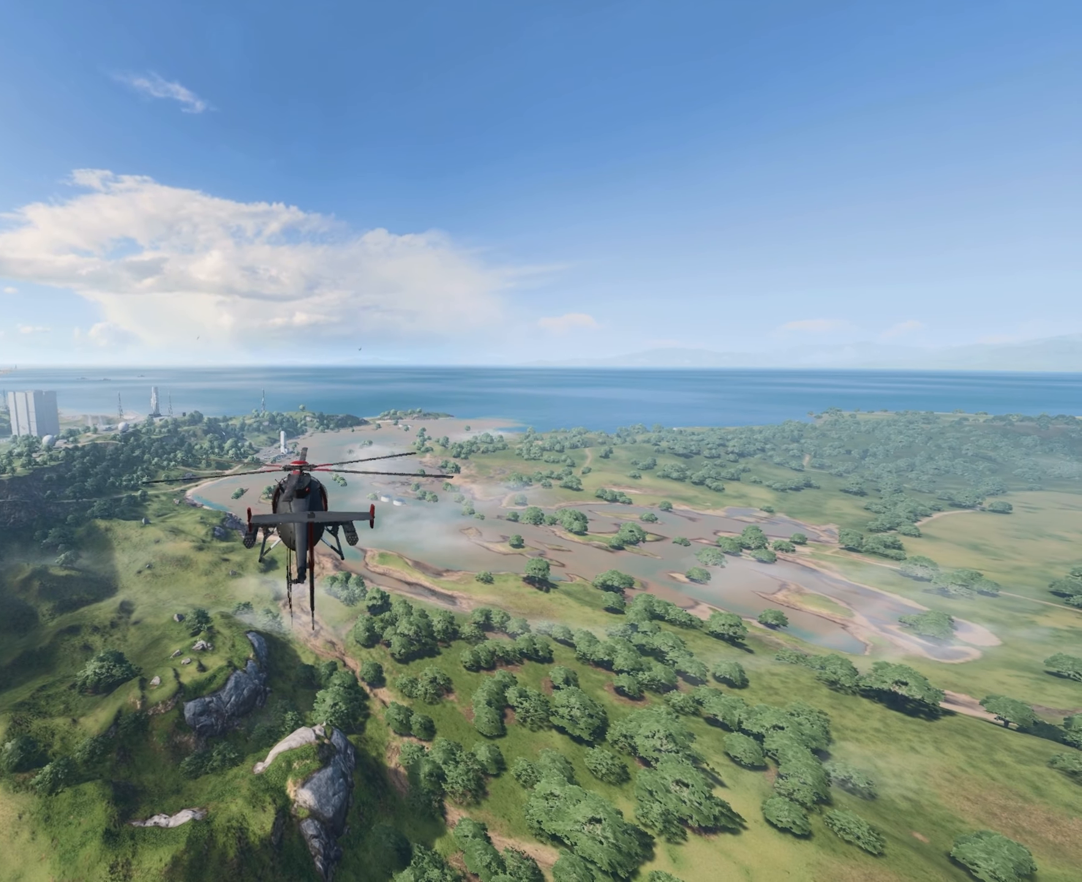
{"keys": [], "mouse": [], "events": []}
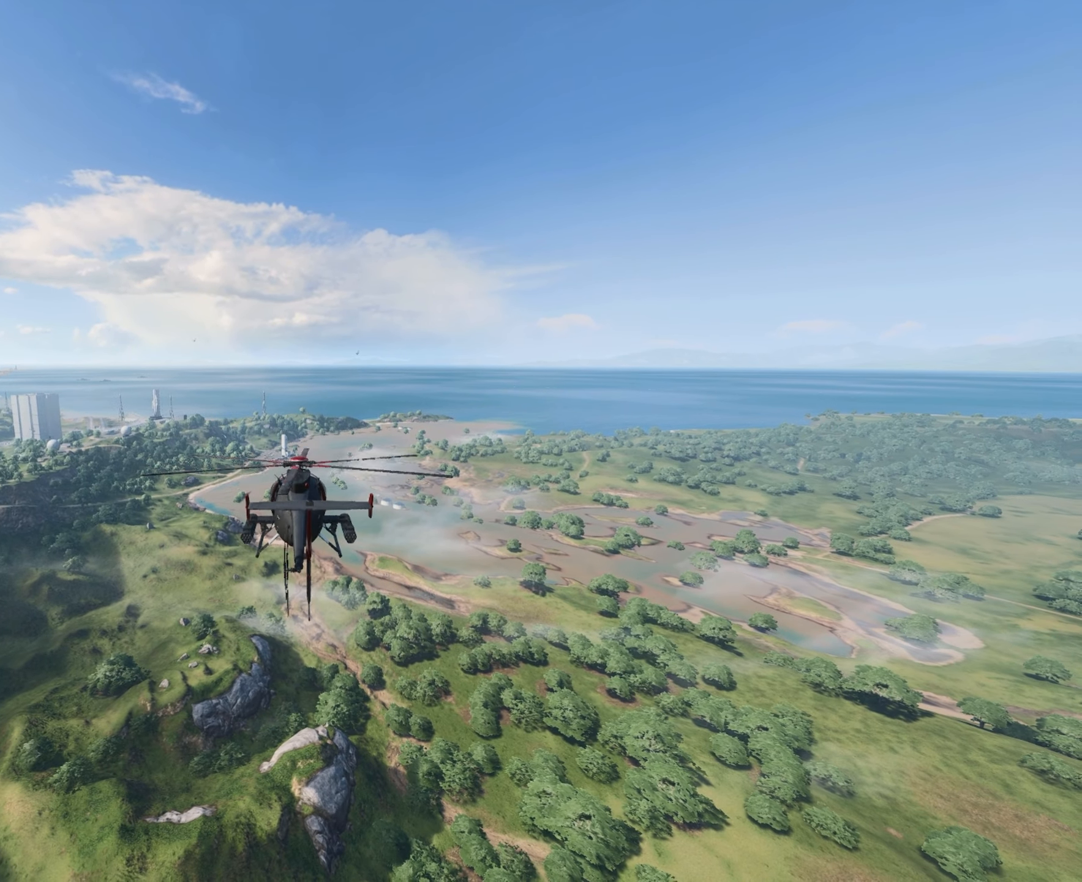
{"keys": ["space"], "mouse": [], "events": [[233, "space", "down"]]}
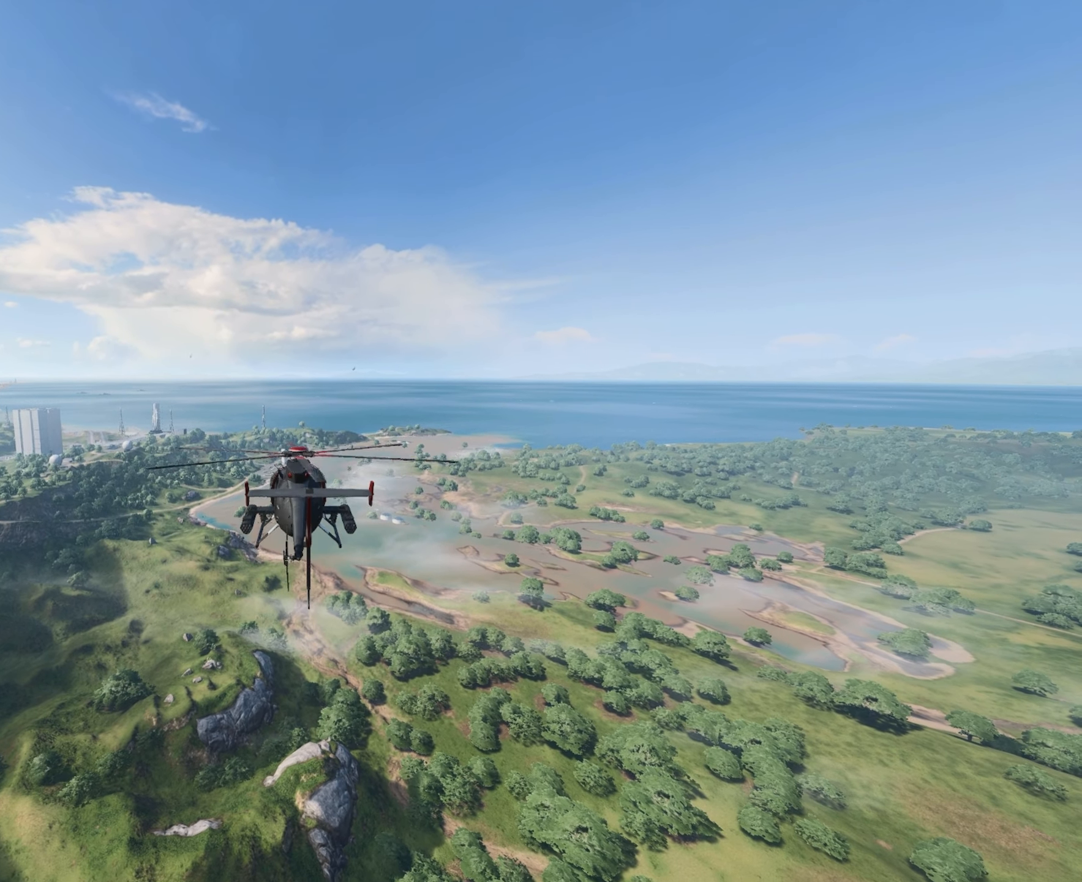
{"keys": ["space"], "mouse": [], "events": []}
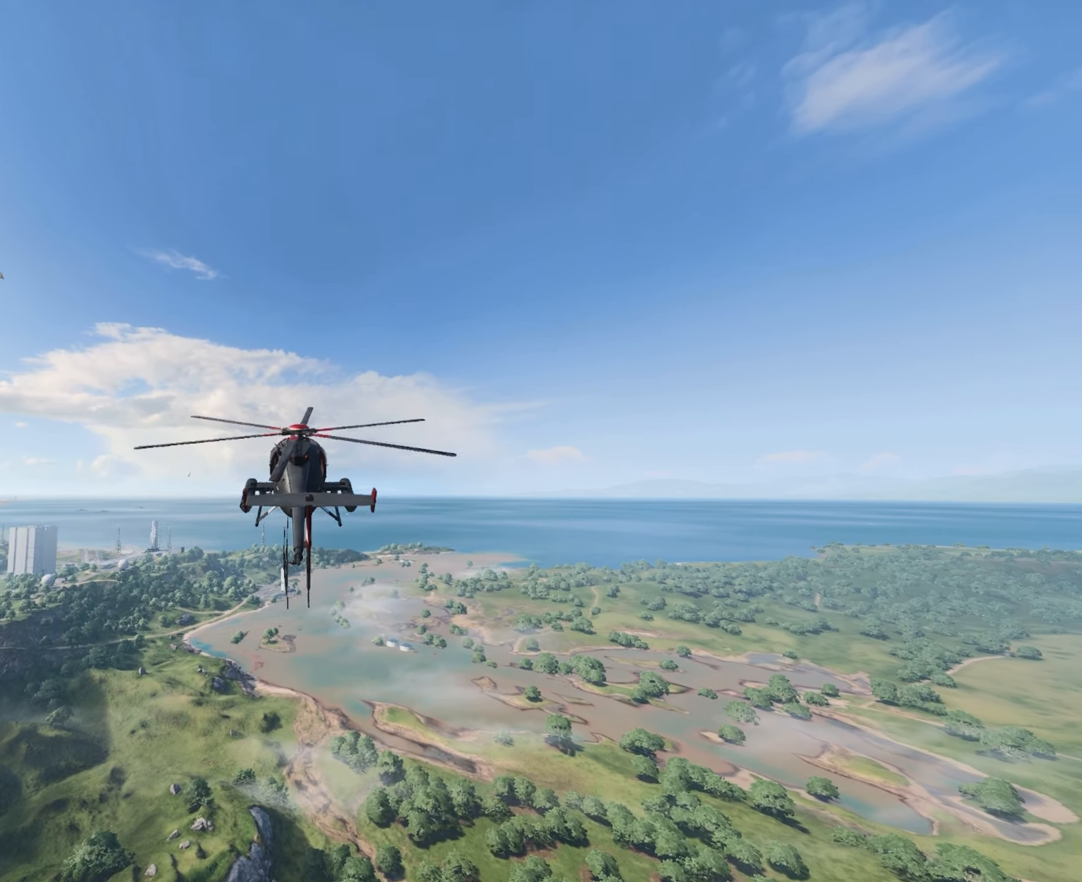
{"keys": ["space"], "mouse": [], "events": []}
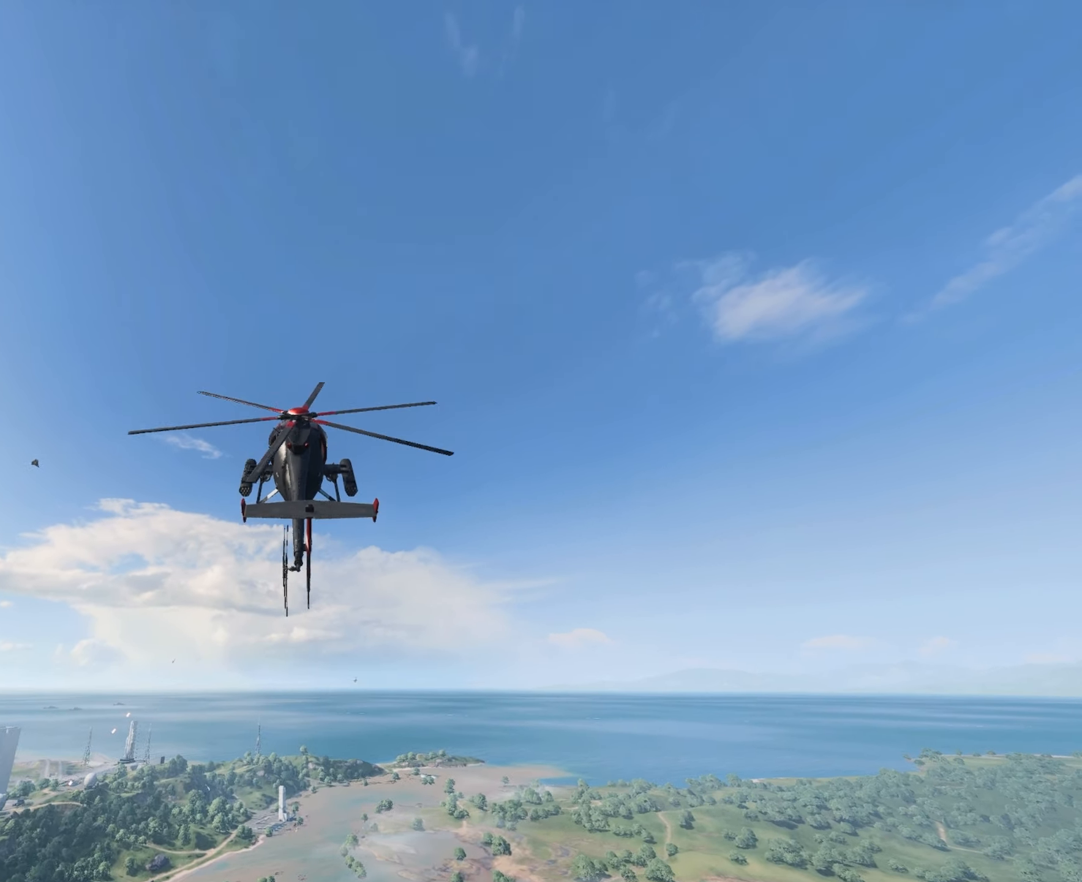
{"keys": [], "mouse": [], "events": [[184, "space", "up"]]}
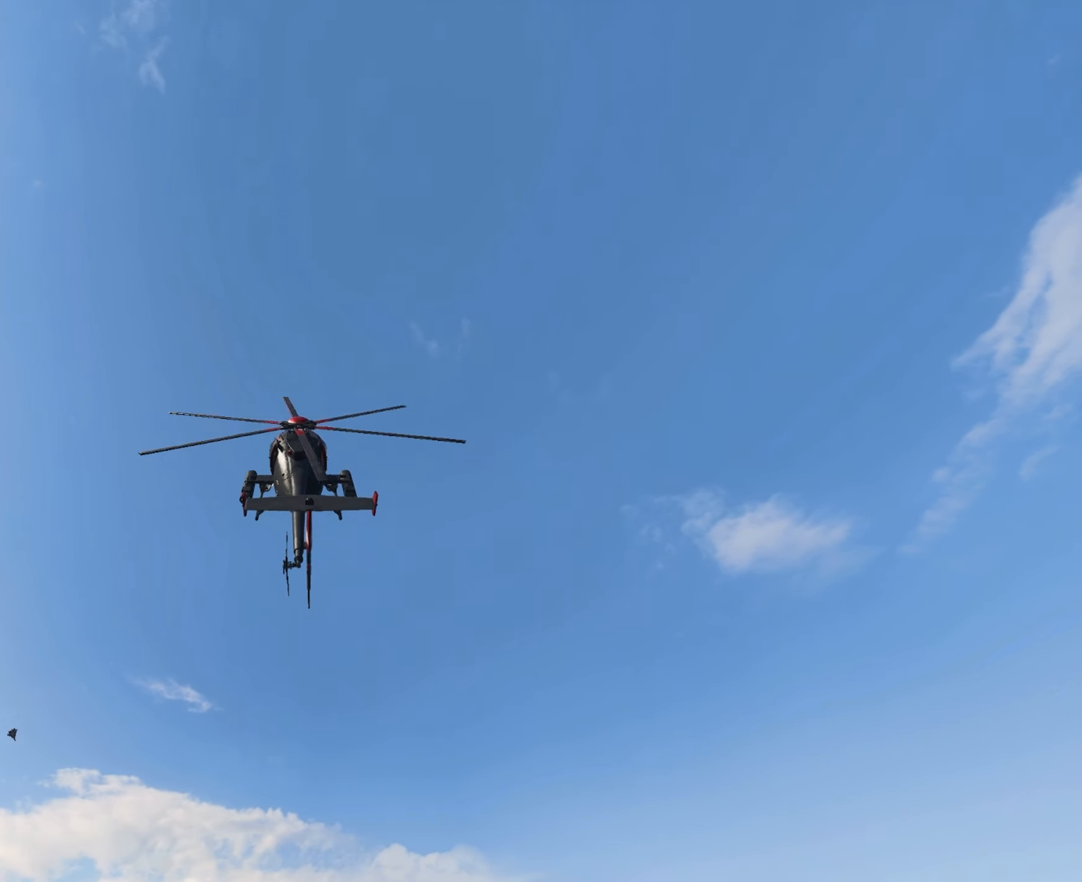
{"keys": ["w"], "mouse": [], "events": [[200, "w", "down"]]}
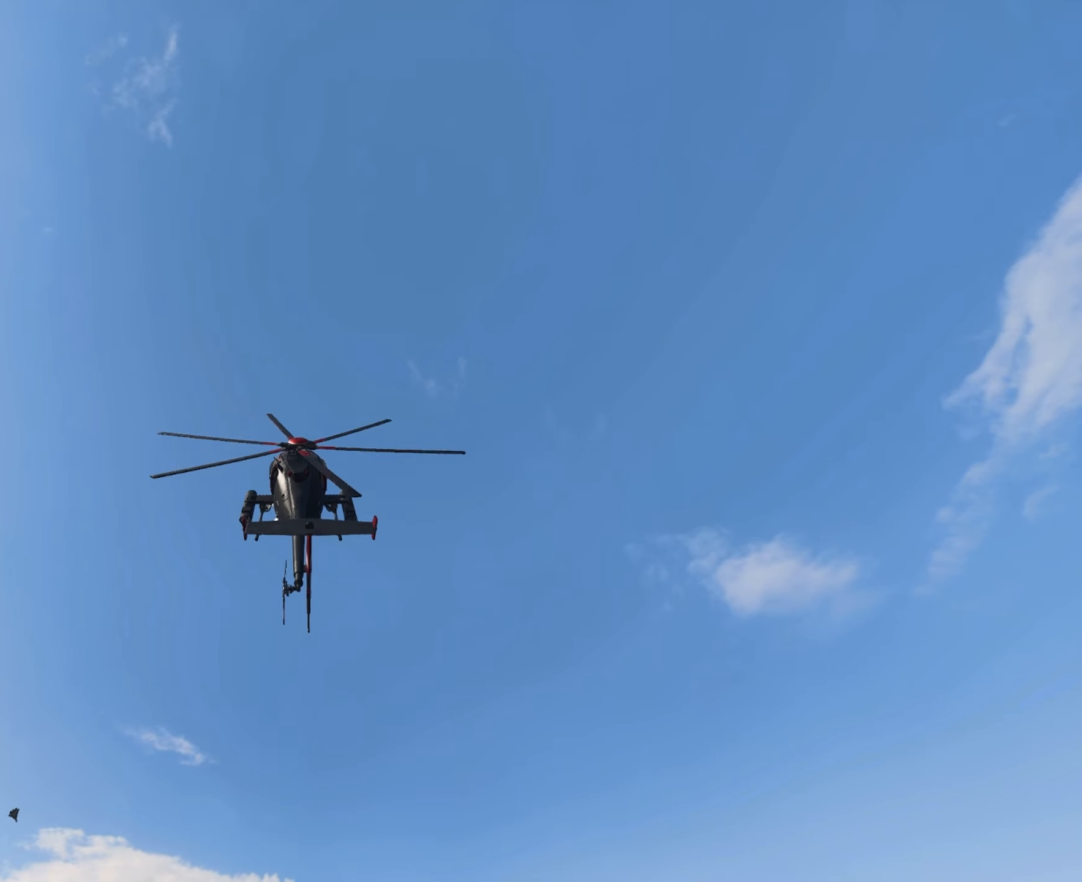
{"keys": ["w"], "mouse": [], "events": []}
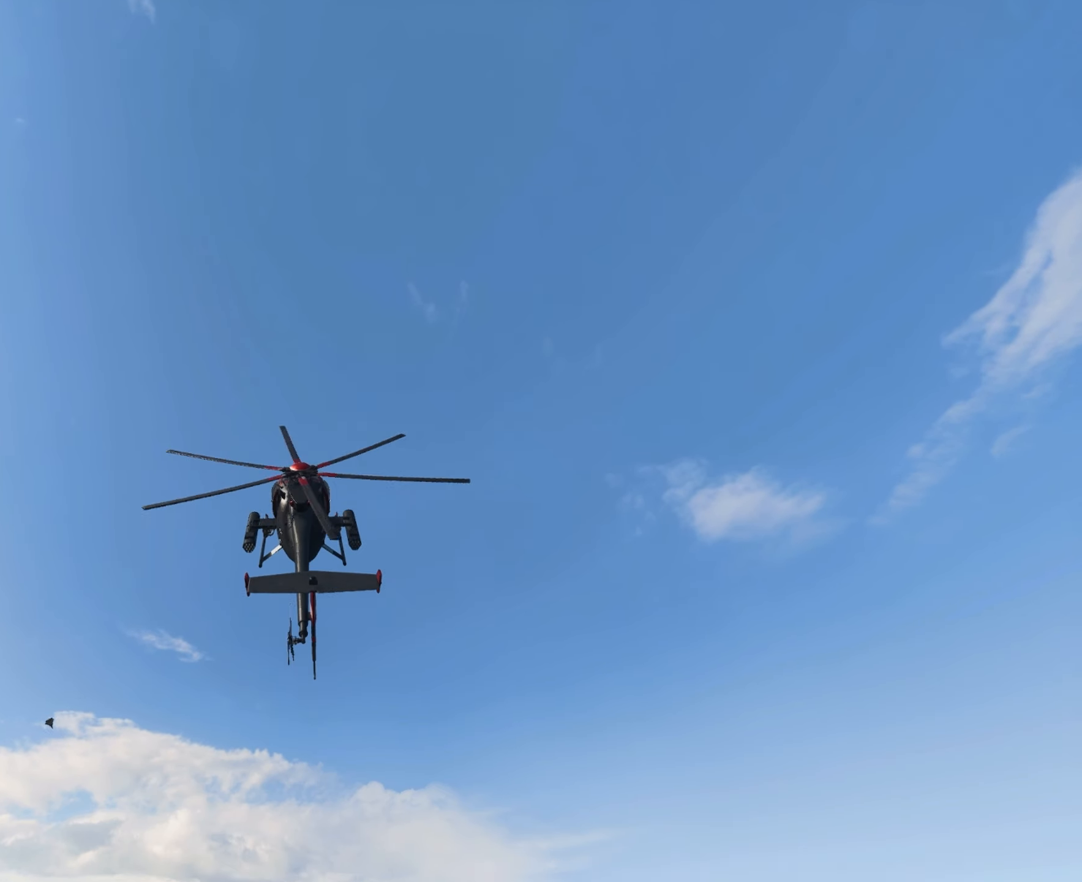
{"keys": ["w"], "mouse": [], "events": []}
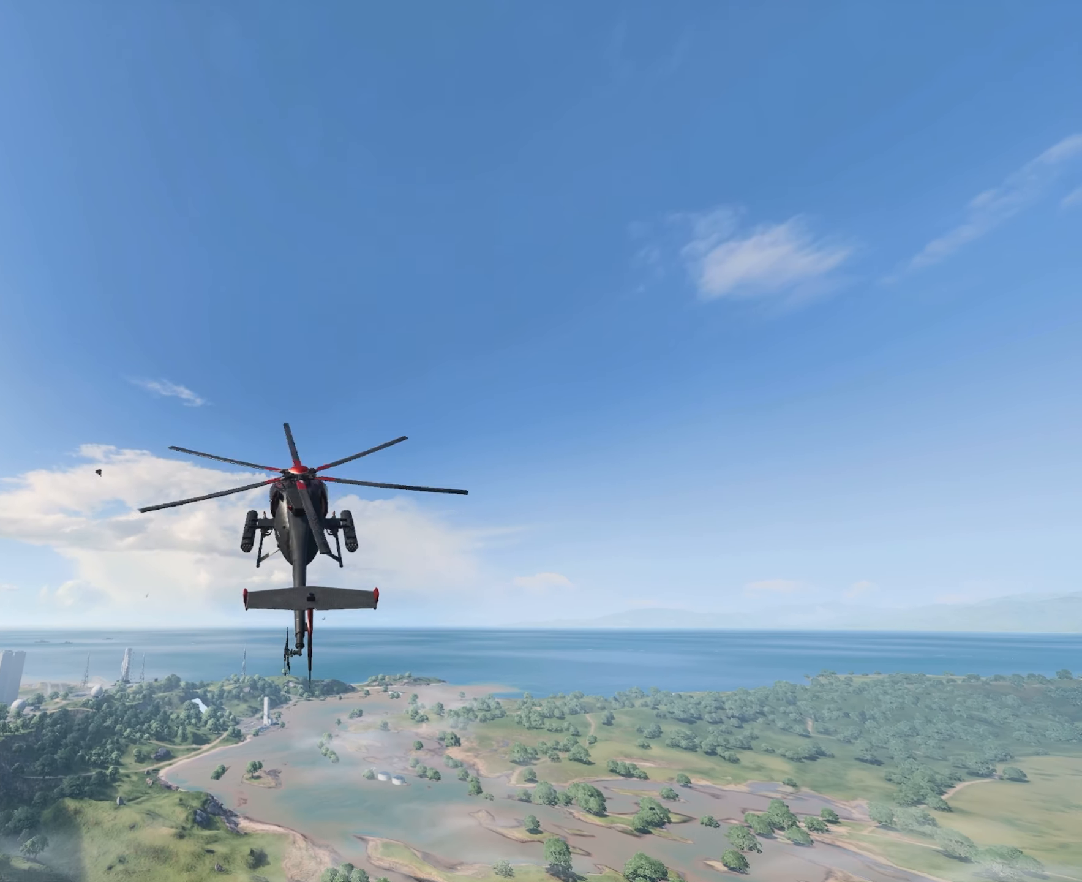
{"keys": ["w"], "mouse": [], "events": []}
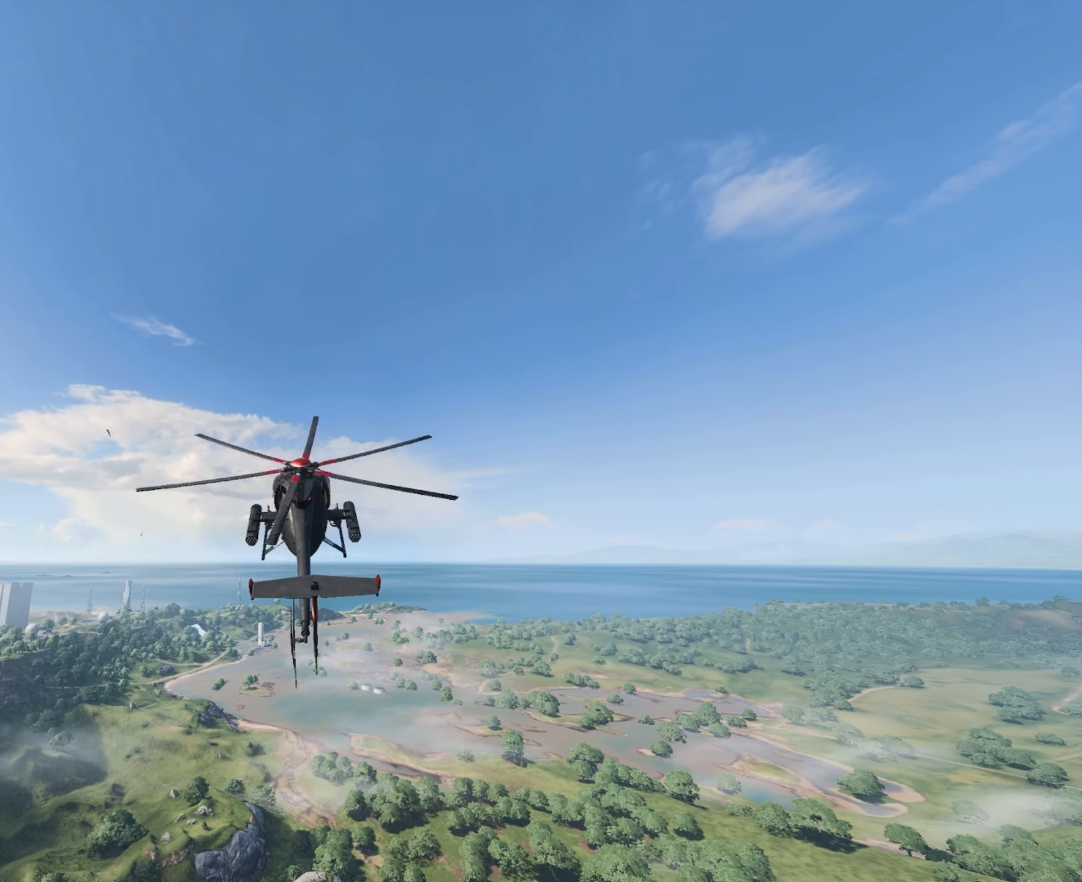
{"keys": ["w"], "mouse": [], "events": []}
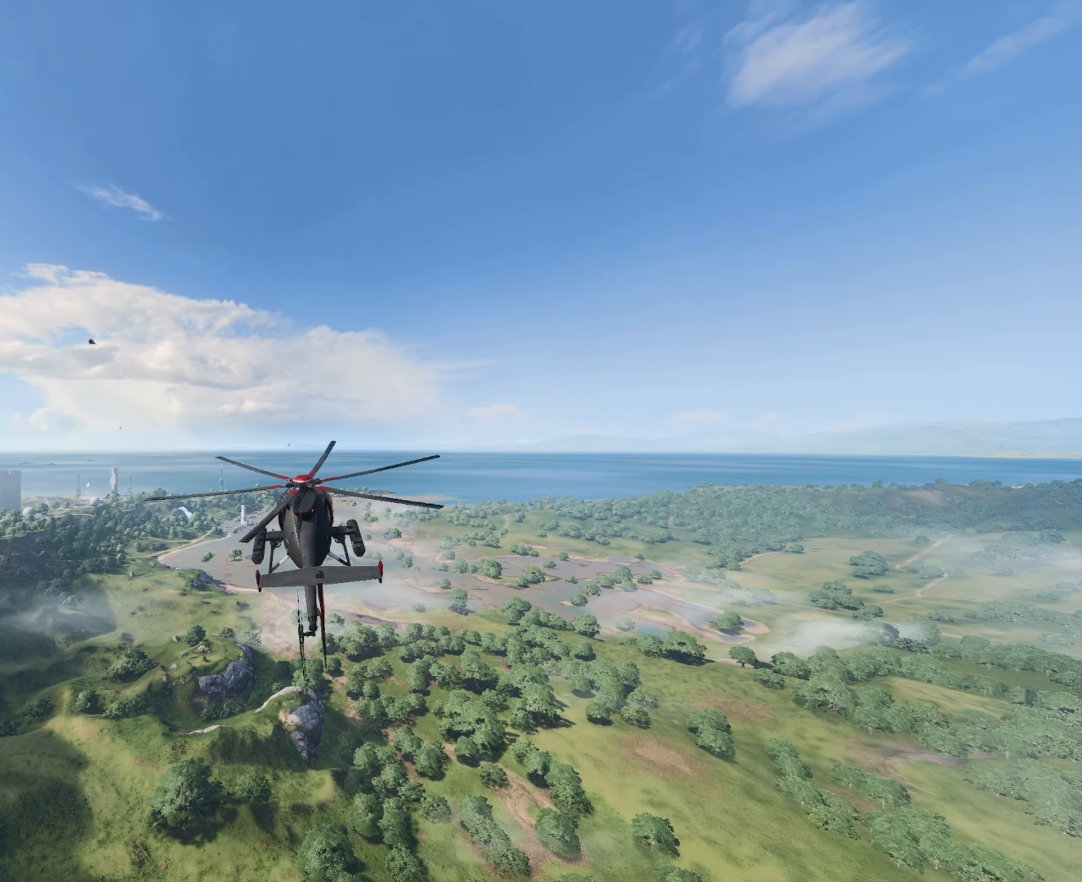
{"keys": ["w"], "mouse": [], "events": []}
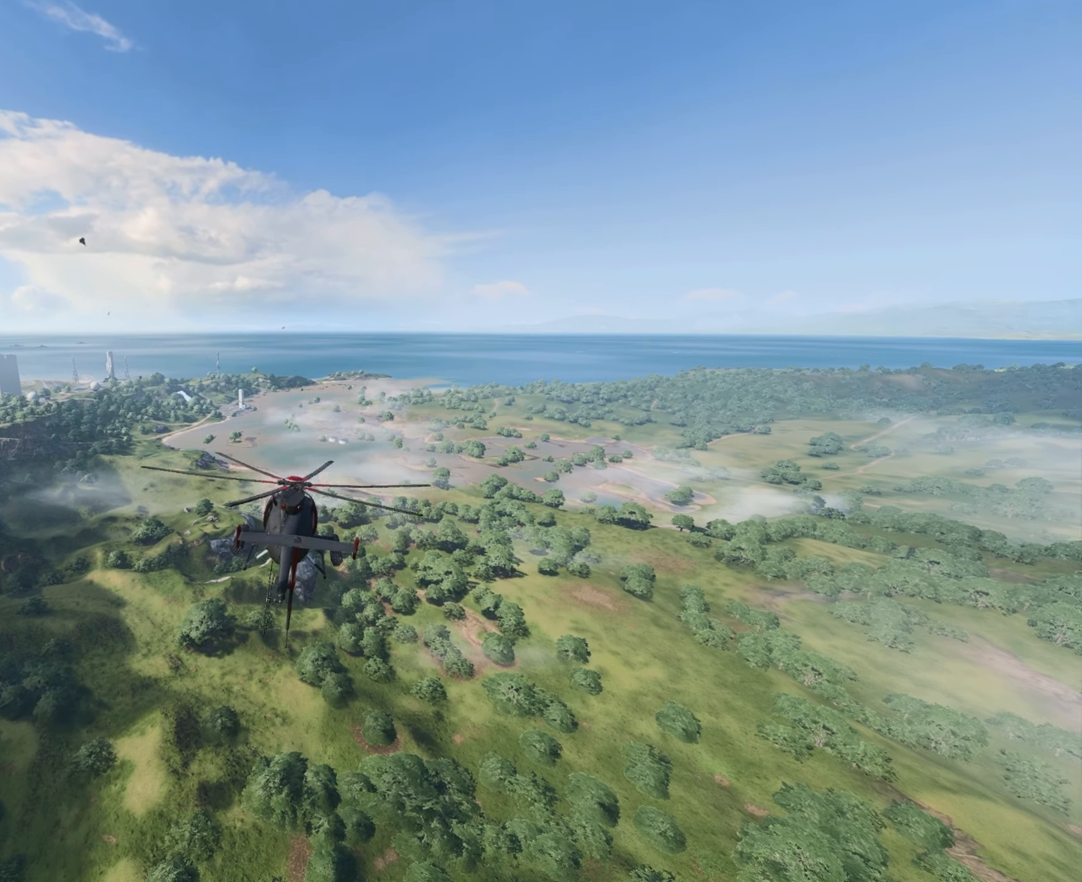
{"keys": ["w"], "mouse": [], "events": []}
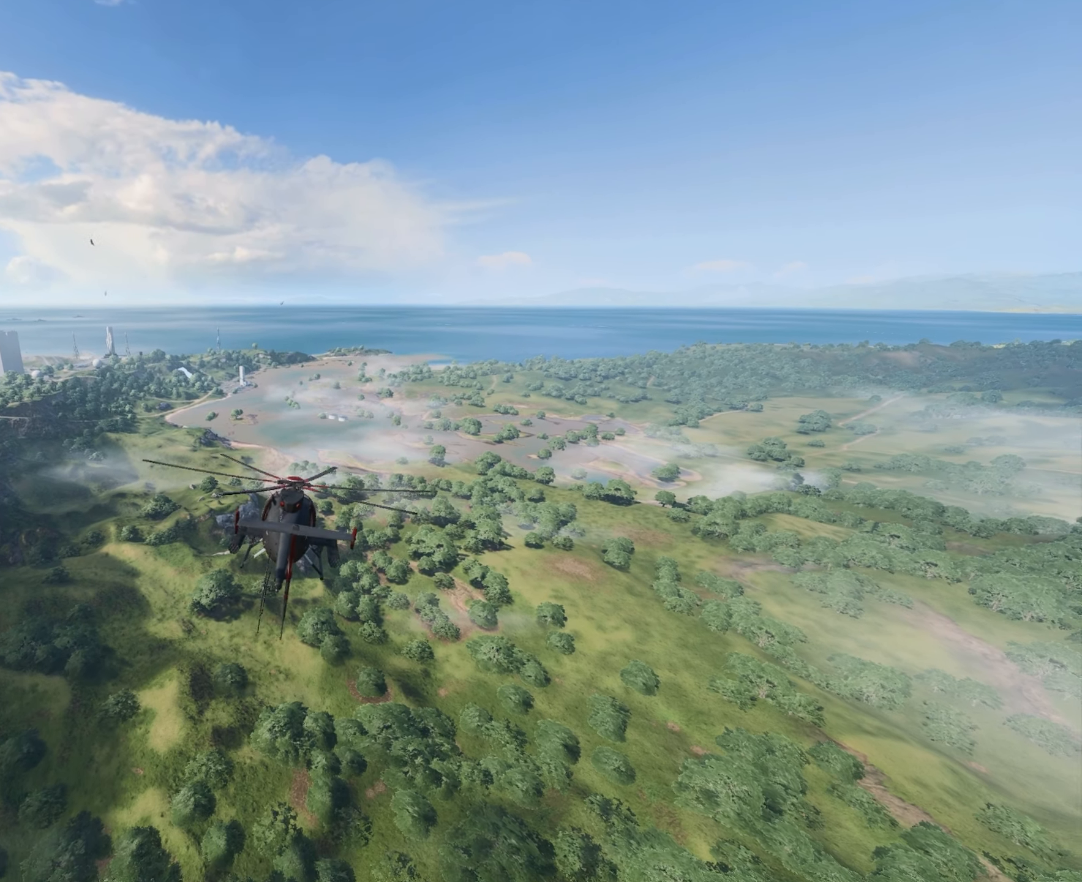
{"keys": ["w"], "mouse": [], "events": [[134, "w", "up"], [468, "w", "down"]]}
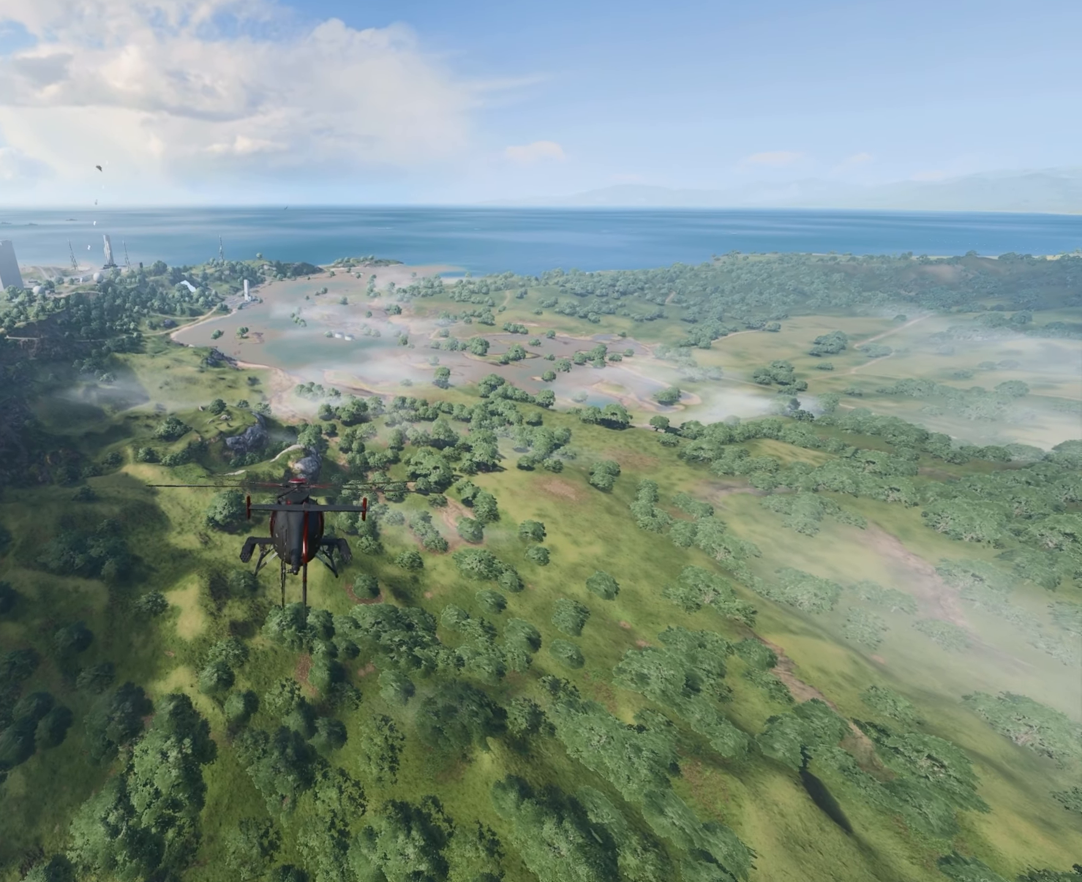
{"keys": ["w"], "mouse": [], "events": []}
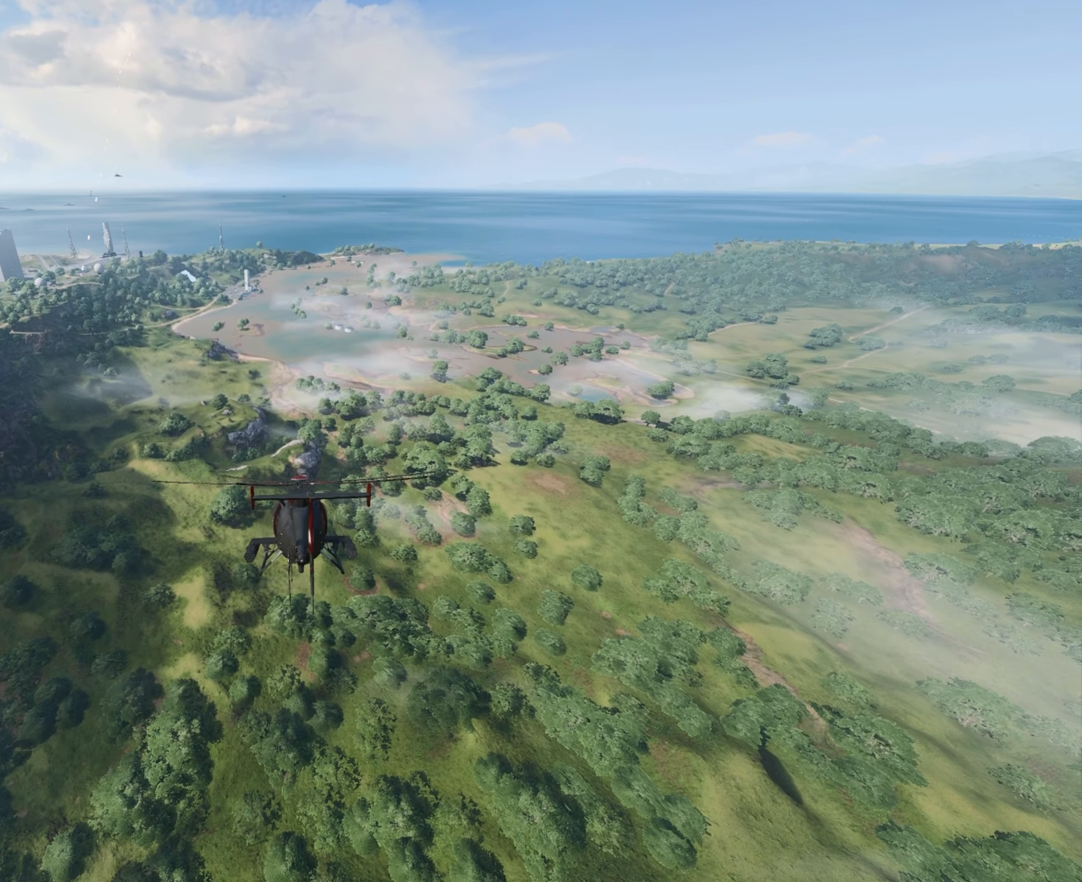
{"keys": ["w"], "mouse": [], "events": []}